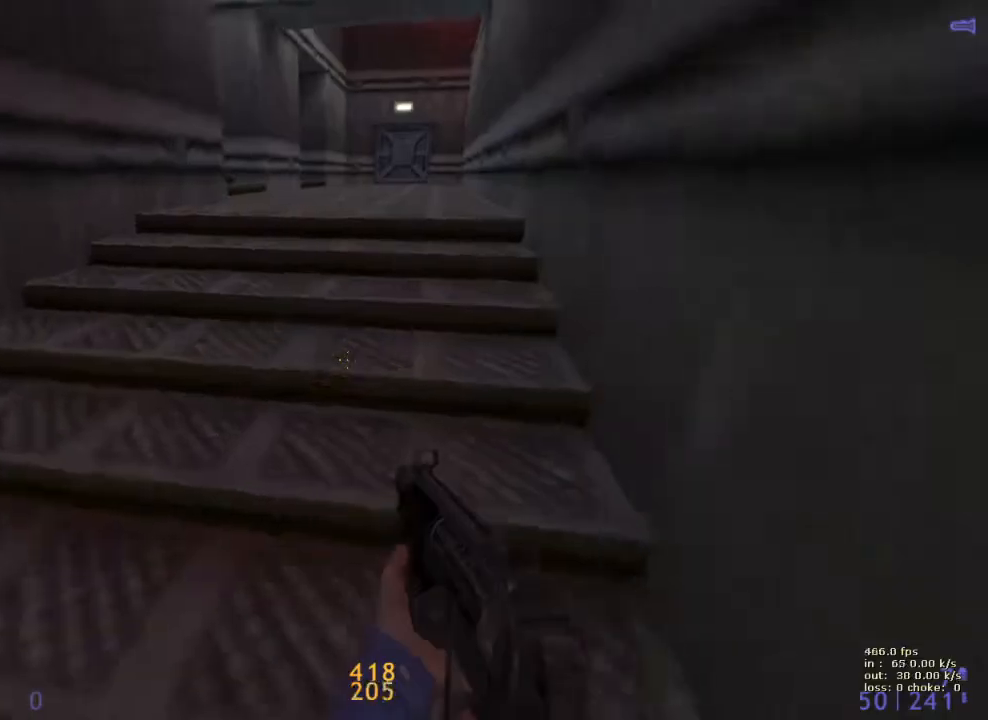
Gameplay with keyboard and mouse; each line is a JSON object with the keys held at the frame after it. "events" lists presses ("down") and releases ("up") of "1", "2", "3", "4", "5", "a", "alt", "b", "c", "caps_lock", "ctrl", "d", "e", "f", "g", "q", "r", "s", "shift", "space", "t", "tab", "v", "w", "x" and "z" between this image and that frame as [ms after this image, input, new state], when the widget could be followed in between. No other keys are recorded. Mouse buttons are not recorded. Not read: mouse_move.
{"keys": ["q", "w"], "events": [[183, "a", "down"], [317, "w", "down"], [350, "a", "up"], [500, "q", "down"]]}
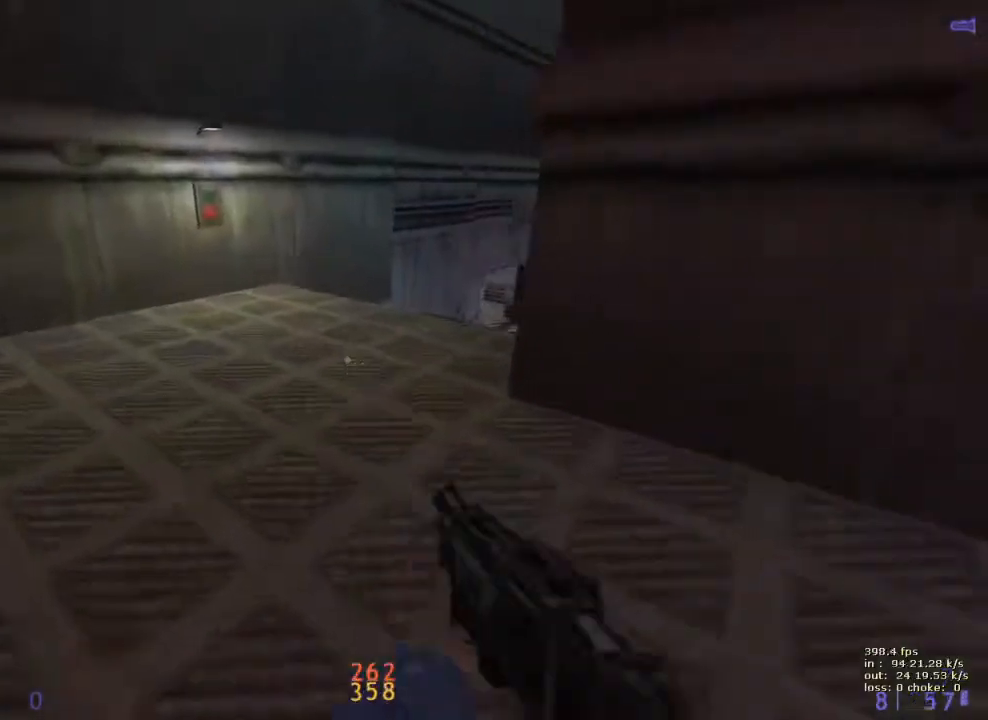
{"keys": ["d", "w"], "events": [[150, "q", "up"], [200, "d", "down"]]}
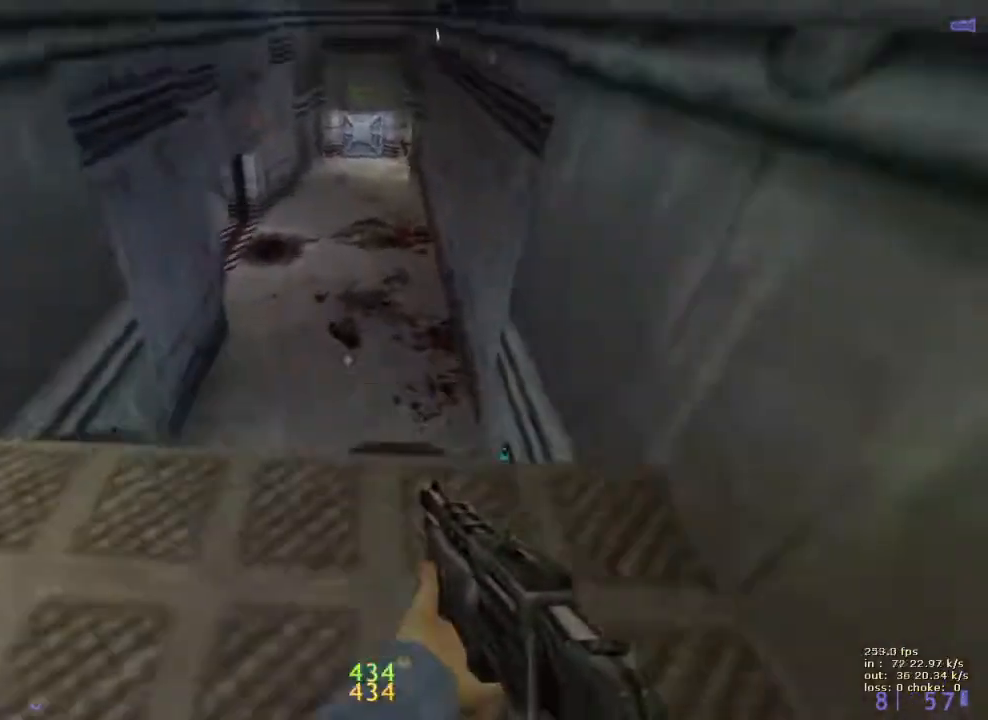
{"keys": [], "events": [[67, "a", "down"], [67, "ctrl", "down"], [117, "d", "up"], [117, "w", "up"], [300, "a", "up"], [433, "ctrl", "up"]]}
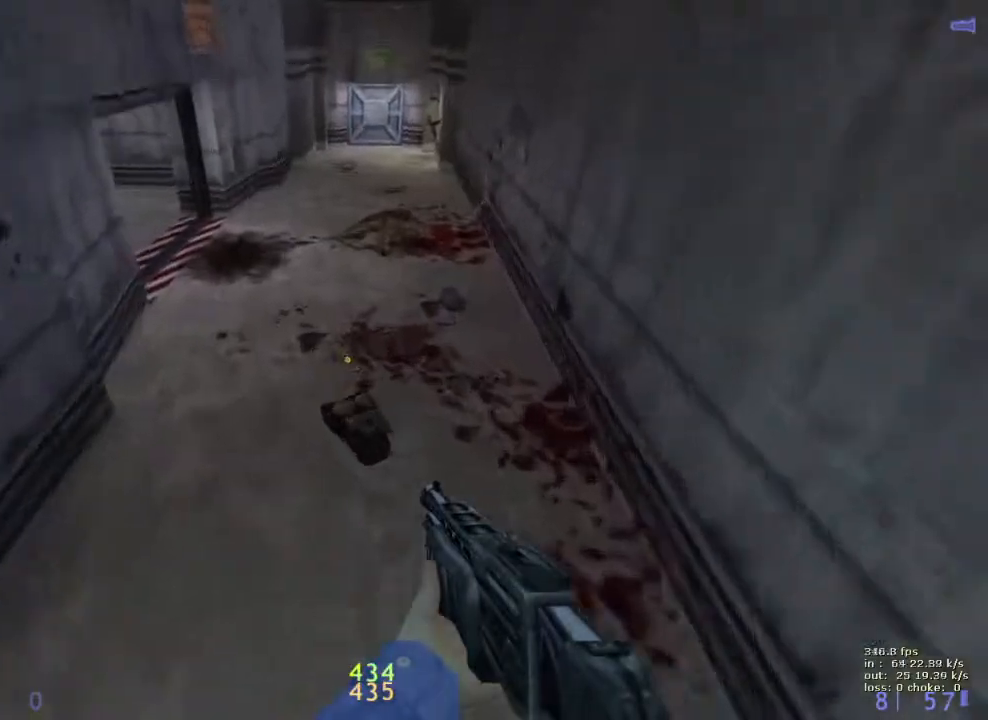
{"keys": ["shift"], "events": [[33, "s", "down"], [33, "shift", "down"], [167, "s", "up"], [267, "v", "down"], [417, "v", "up"]]}
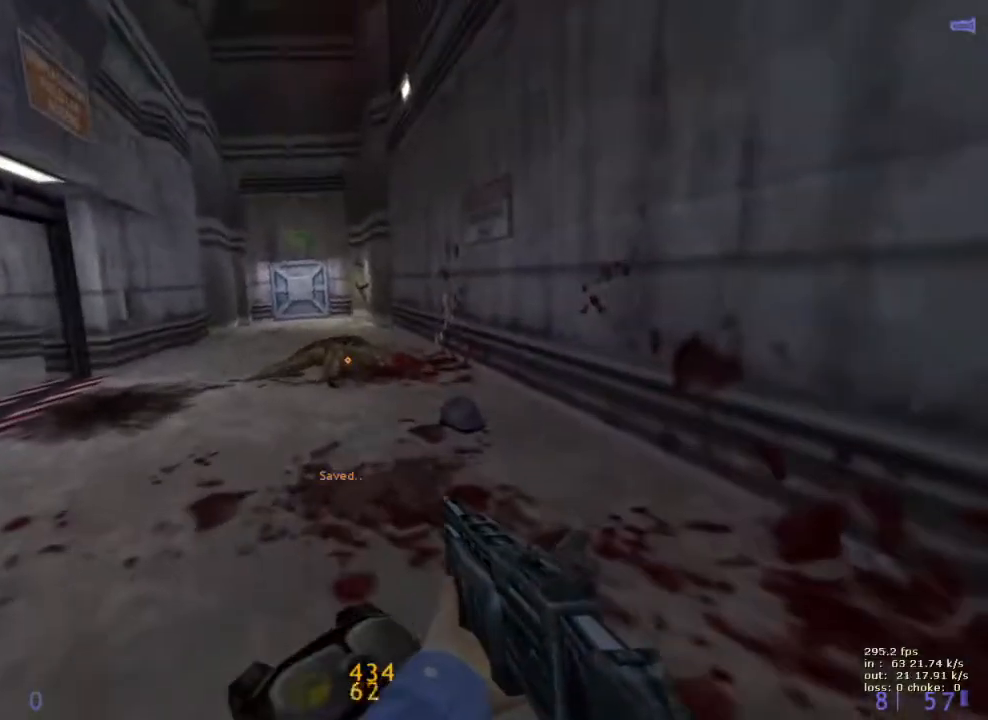
{"keys": ["shift"], "events": []}
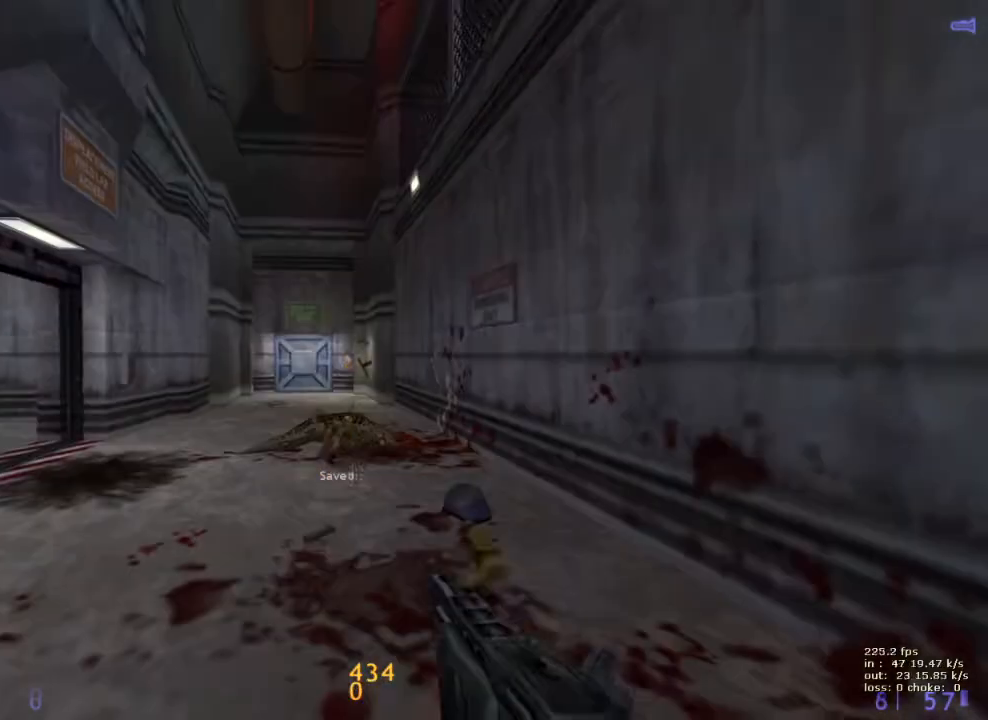
{"keys": ["b"], "events": [[383, "shift", "up"], [433, "b", "down"]]}
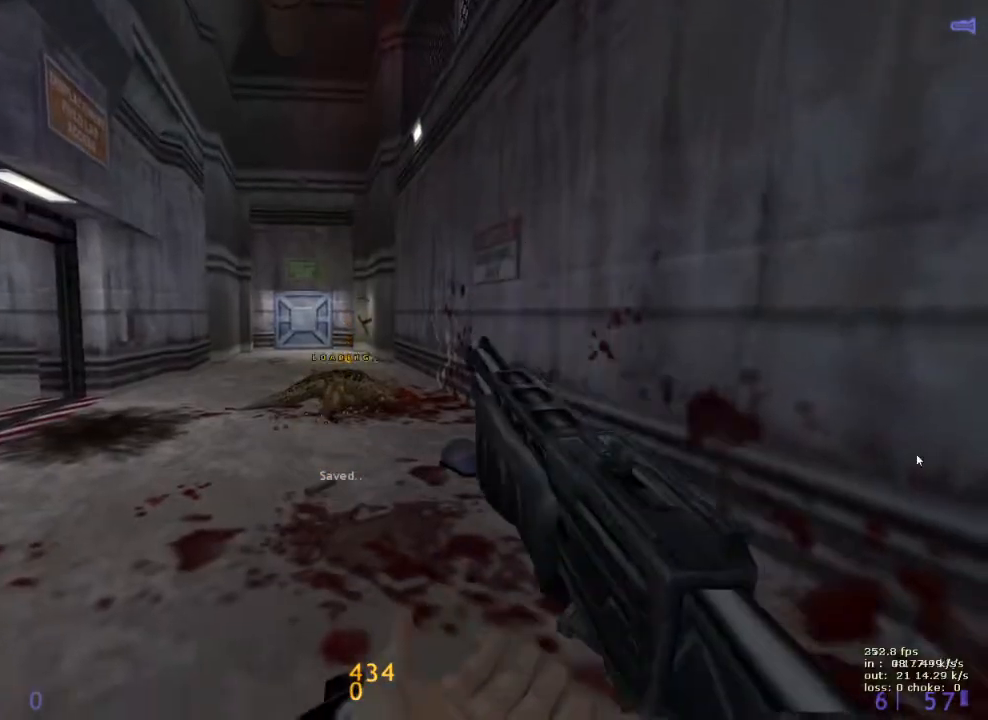
{"keys": ["shift"], "events": [[33, "b", "up"], [467, "shift", "down"]]}
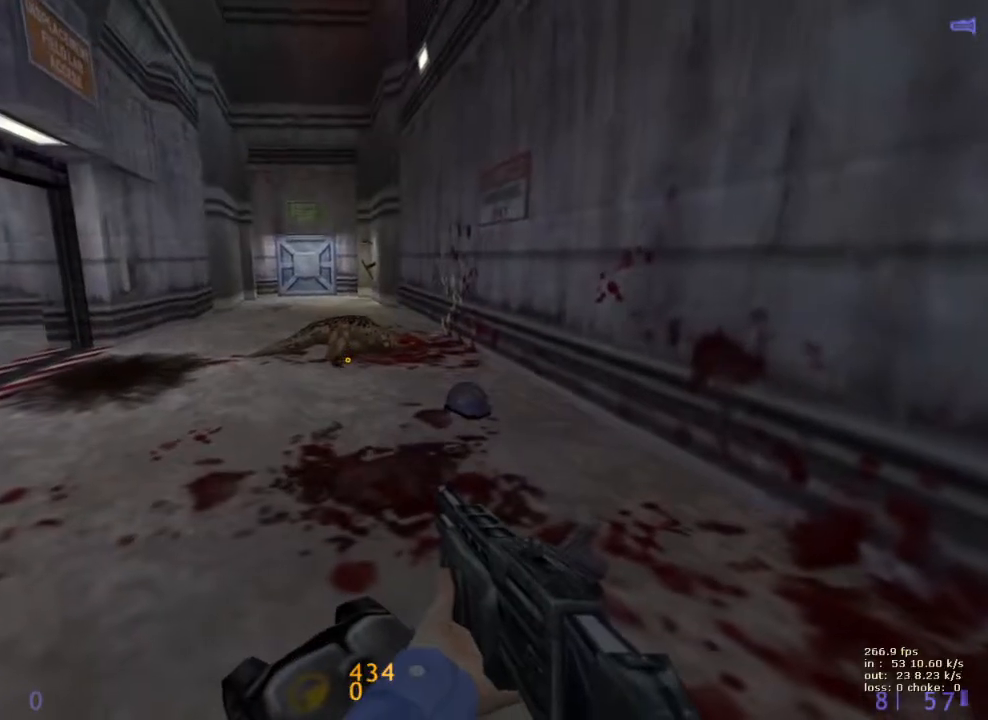
{"keys": ["shift"], "events": []}
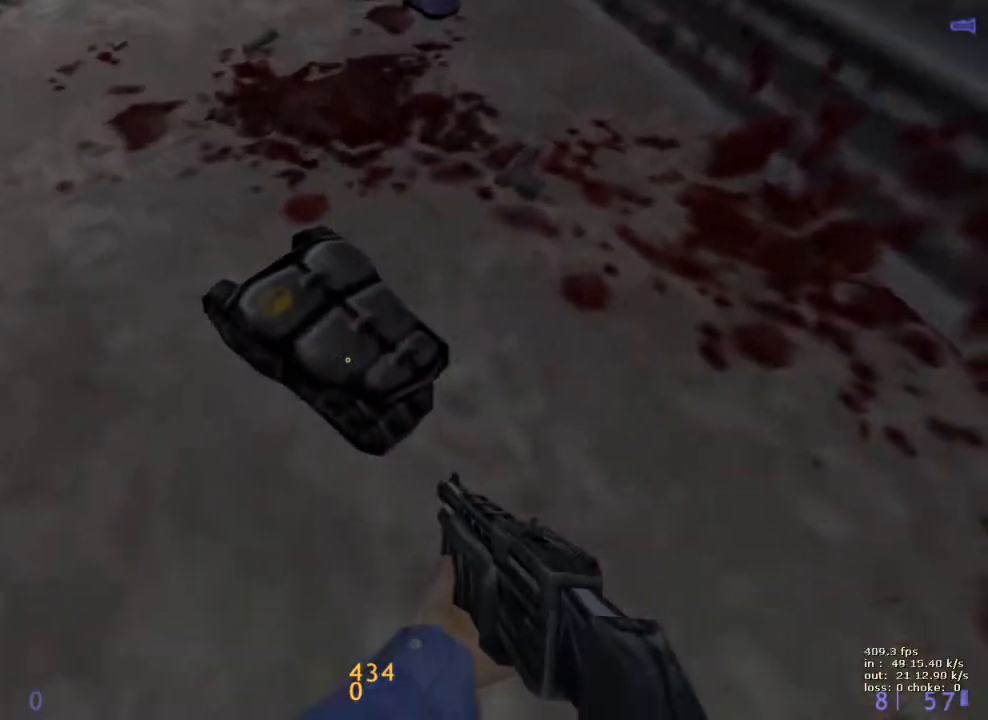
{"keys": ["shift"], "events": []}
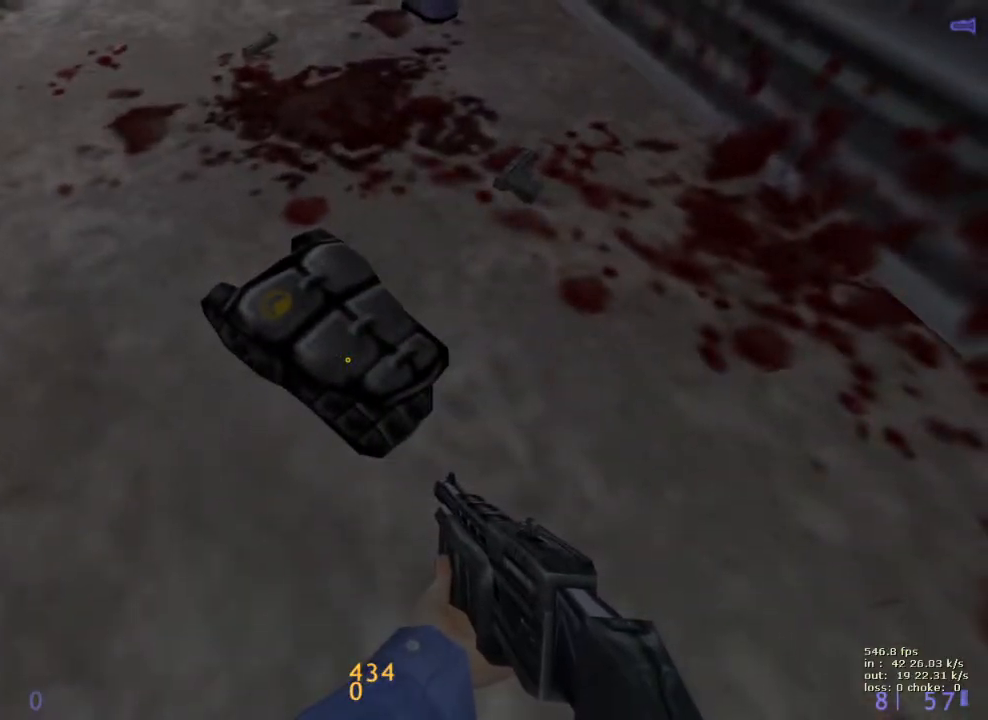
{"keys": ["ctrl"], "events": [[217, "ctrl", "down"], [350, "shift", "up"]]}
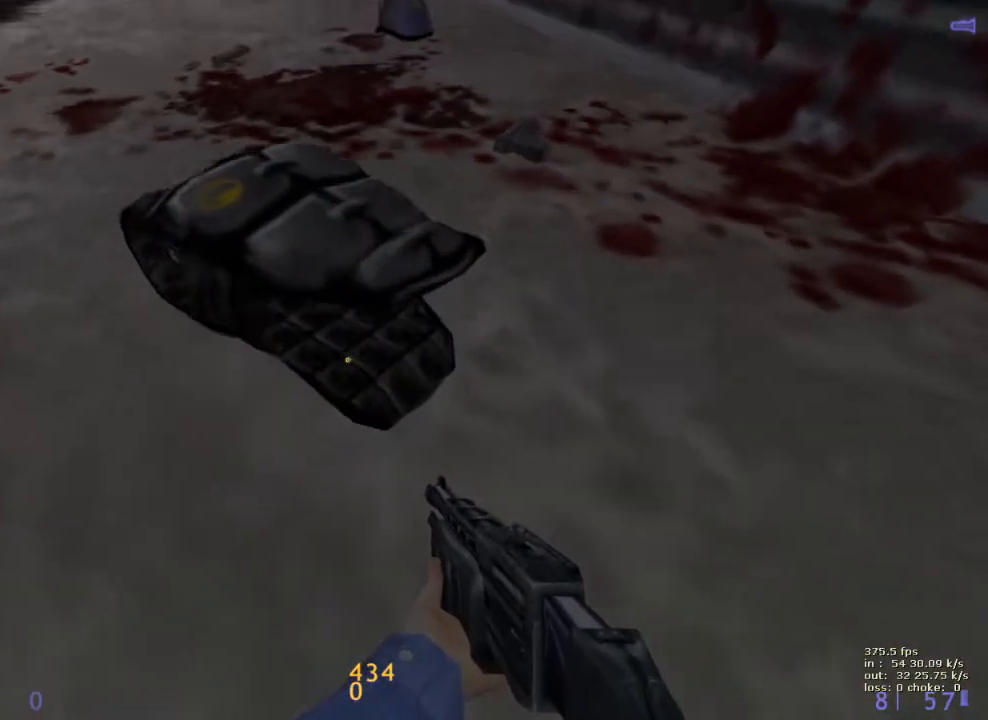
{"keys": ["ctrl"], "events": [[200, "w", "down"], [433, "w", "up"]]}
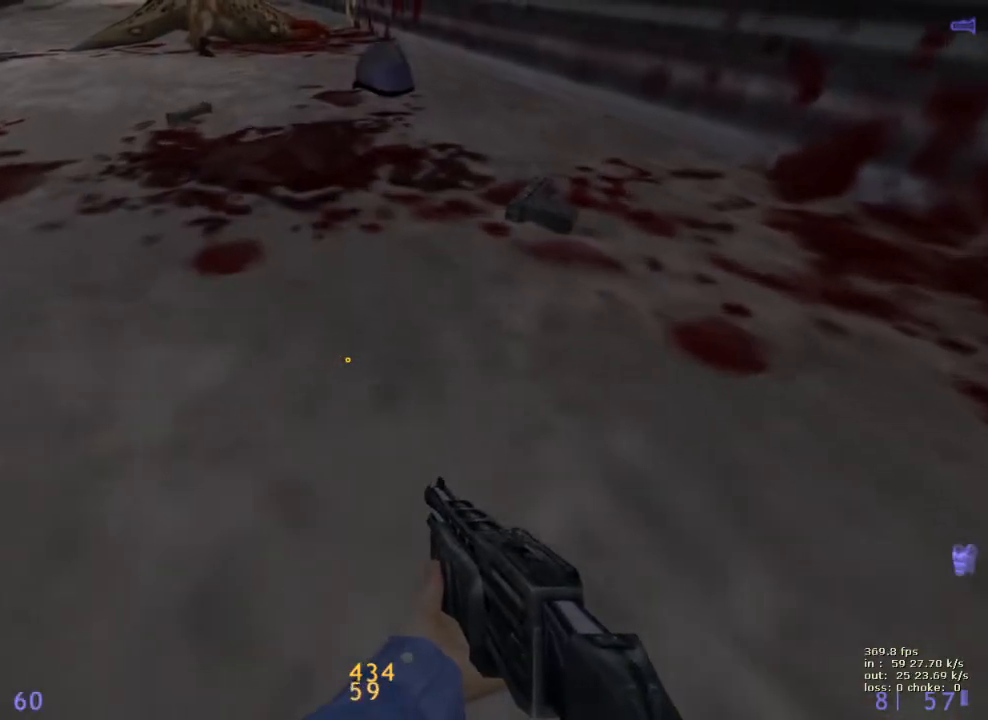
{"keys": ["b"], "events": [[350, "ctrl", "up"], [400, "b", "down"]]}
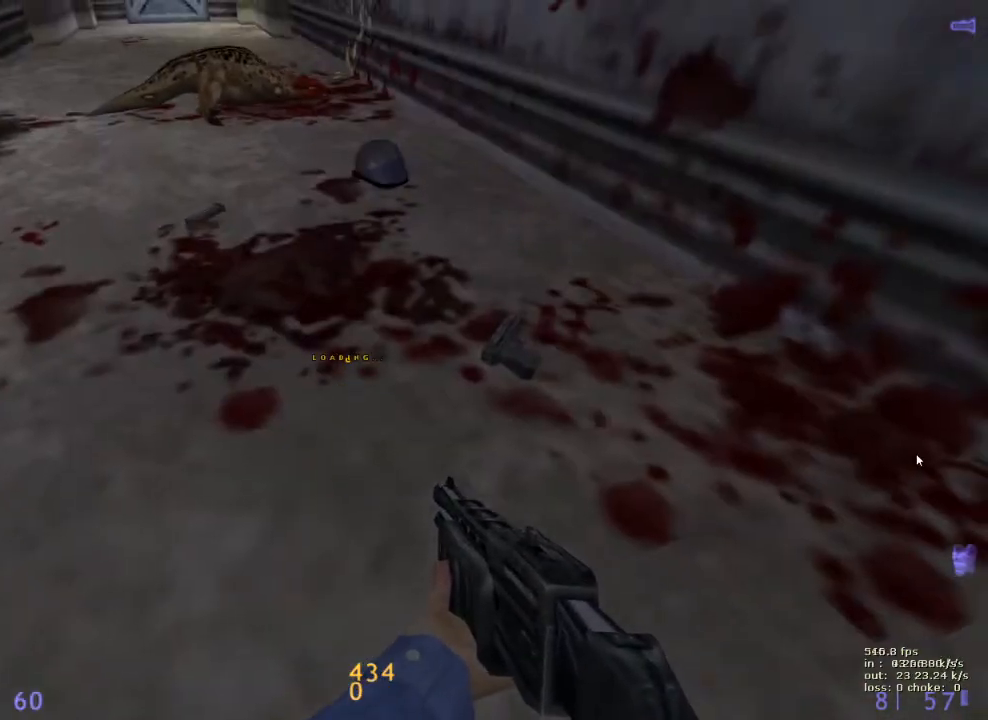
{"keys": ["shift"], "events": [[33, "b", "up"], [217, "shift", "down"]]}
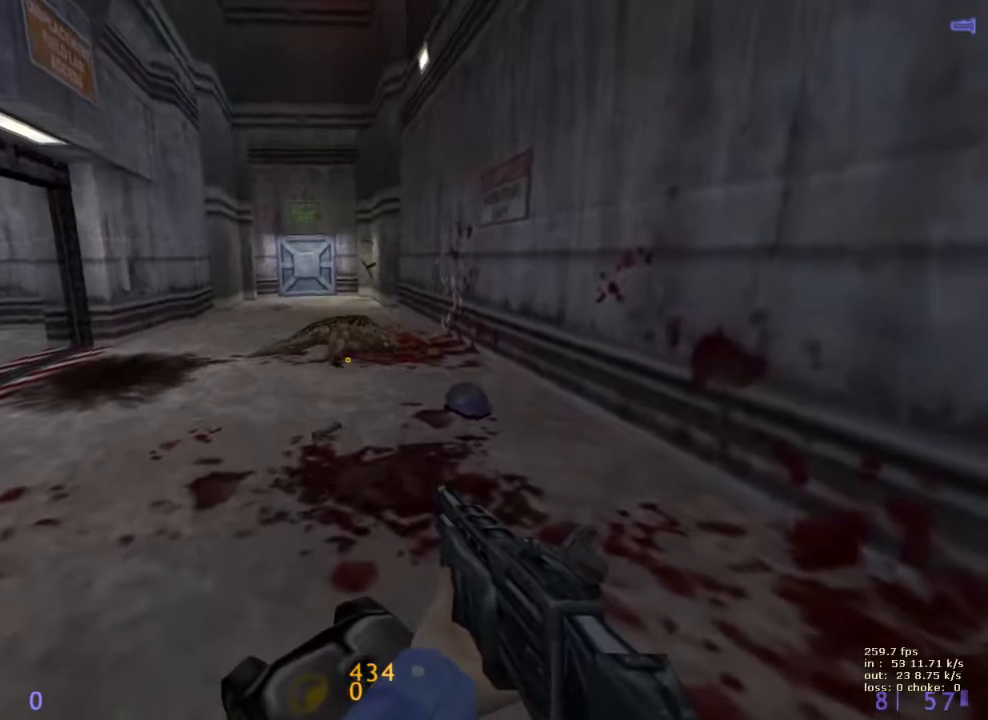
{"keys": ["shift", "w"], "events": [[467, "w", "down"]]}
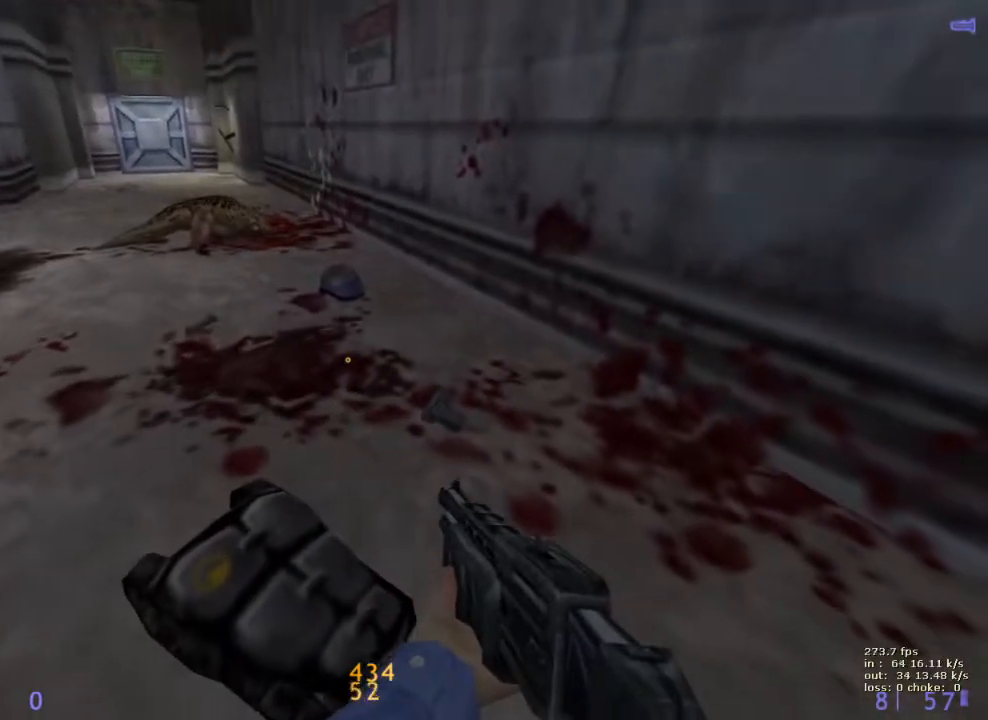
{"keys": ["shift", "w"], "events": []}
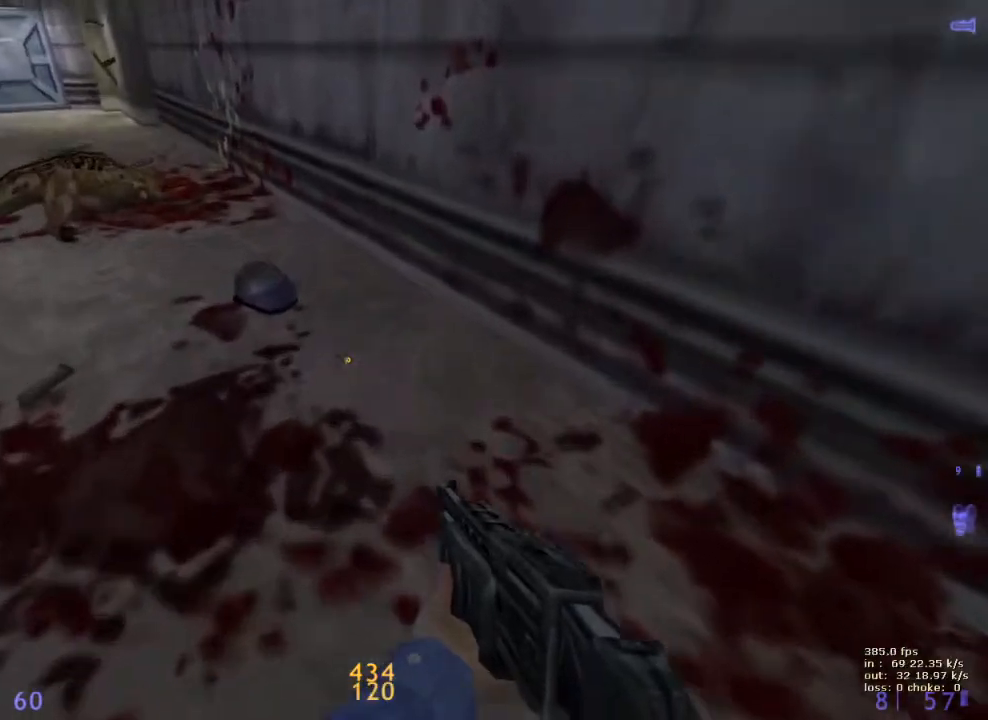
{"keys": ["a", "shift"], "events": [[217, "a", "down"], [267, "w", "up"]]}
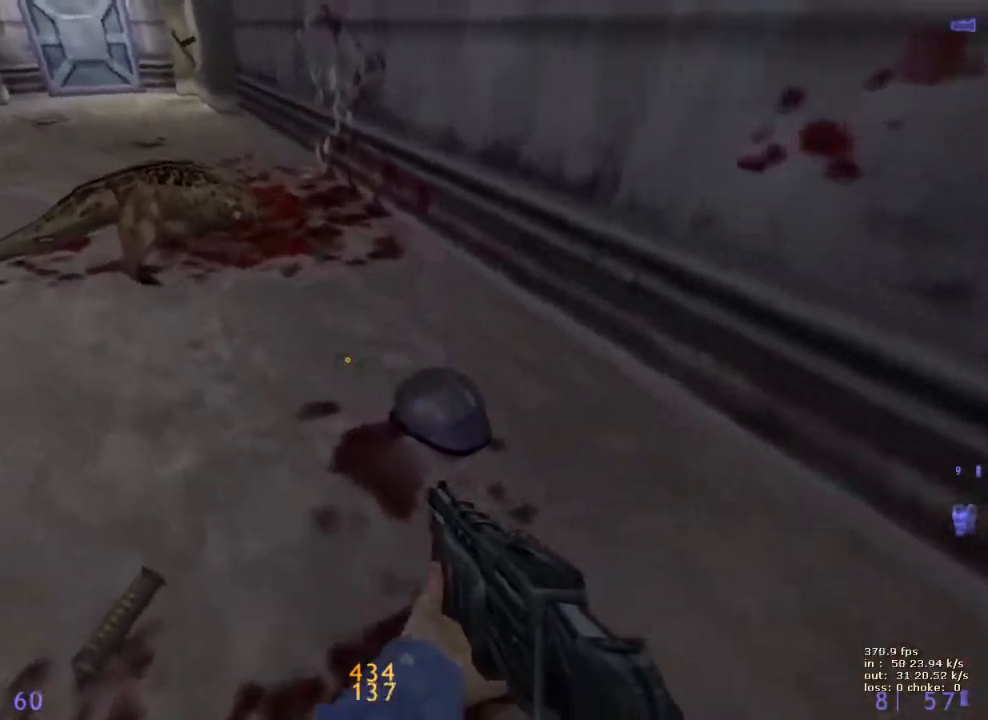
{"keys": ["a", "shift", "w"], "events": [[183, "r", "down"], [283, "r", "up"], [433, "w", "down"]]}
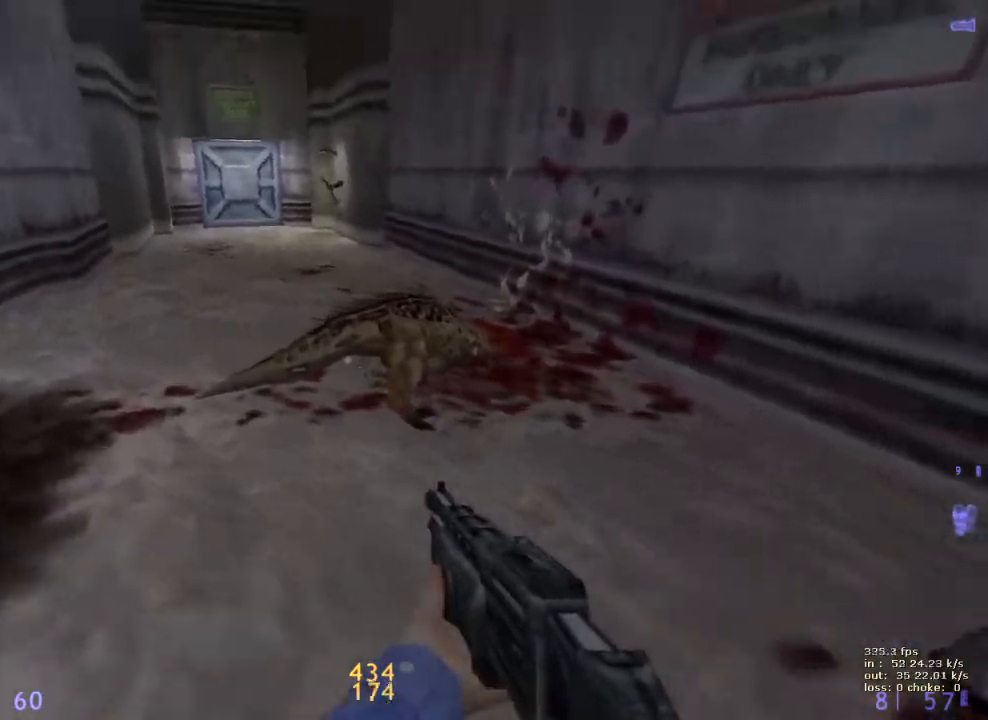
{"keys": ["shift", "w"], "events": [[167, "a", "up"]]}
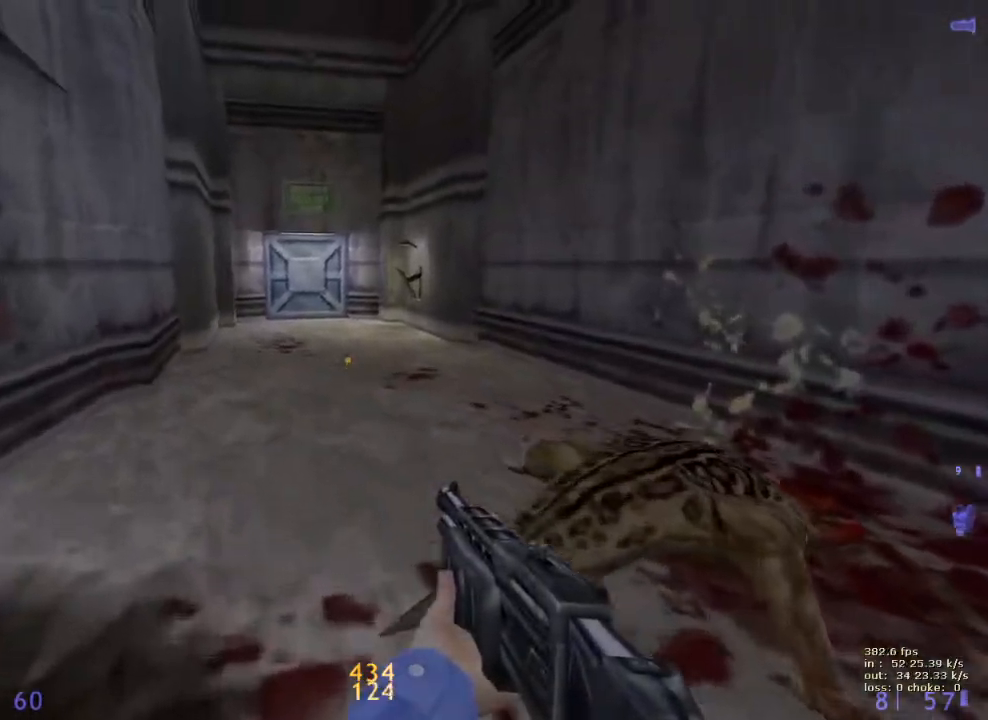
{"keys": ["shift", "w"], "events": []}
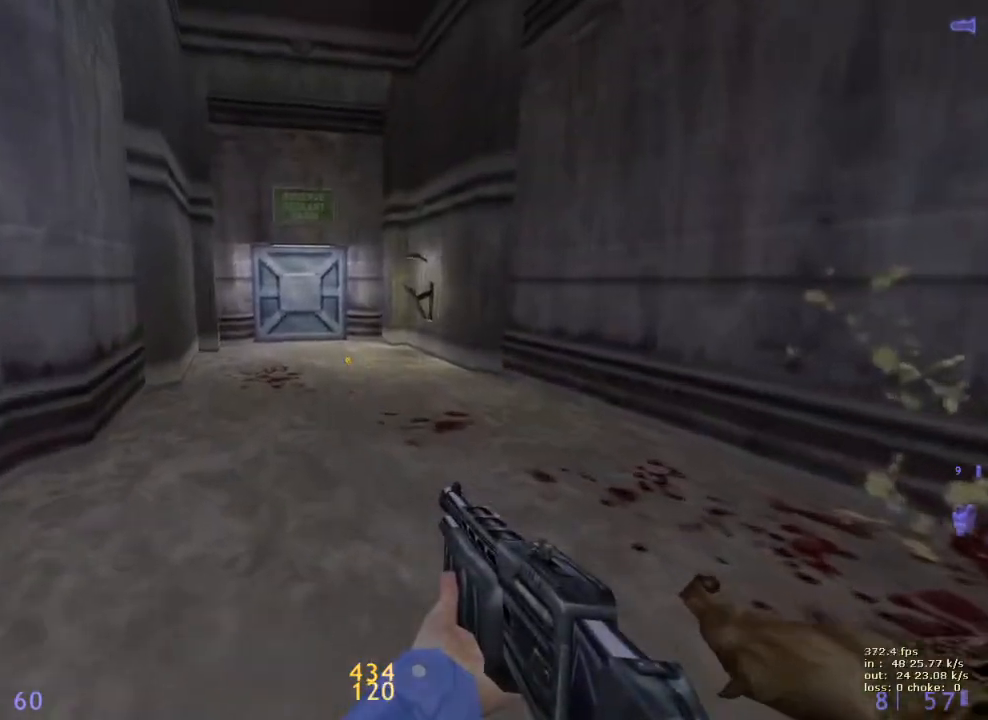
{"keys": ["shift", "w"], "events": []}
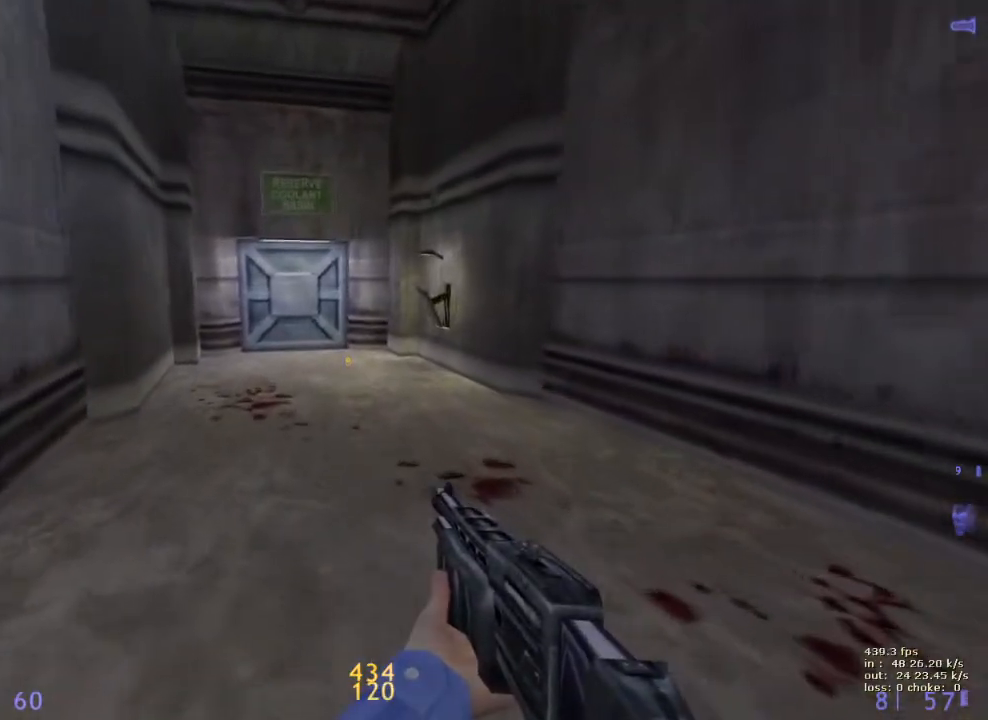
{"keys": ["shift"], "events": [[400, "w", "up"]]}
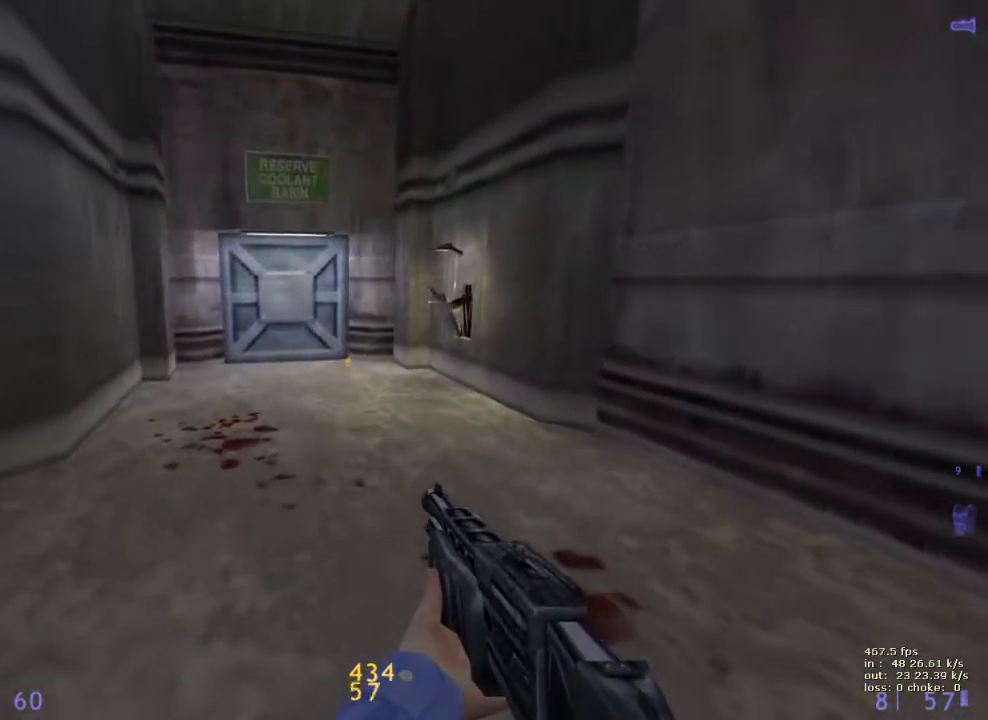
{"keys": ["shift"], "events": [[33, "2", "down"], [133, "2", "up"], [183, "2", "down"], [283, "2", "up"]]}